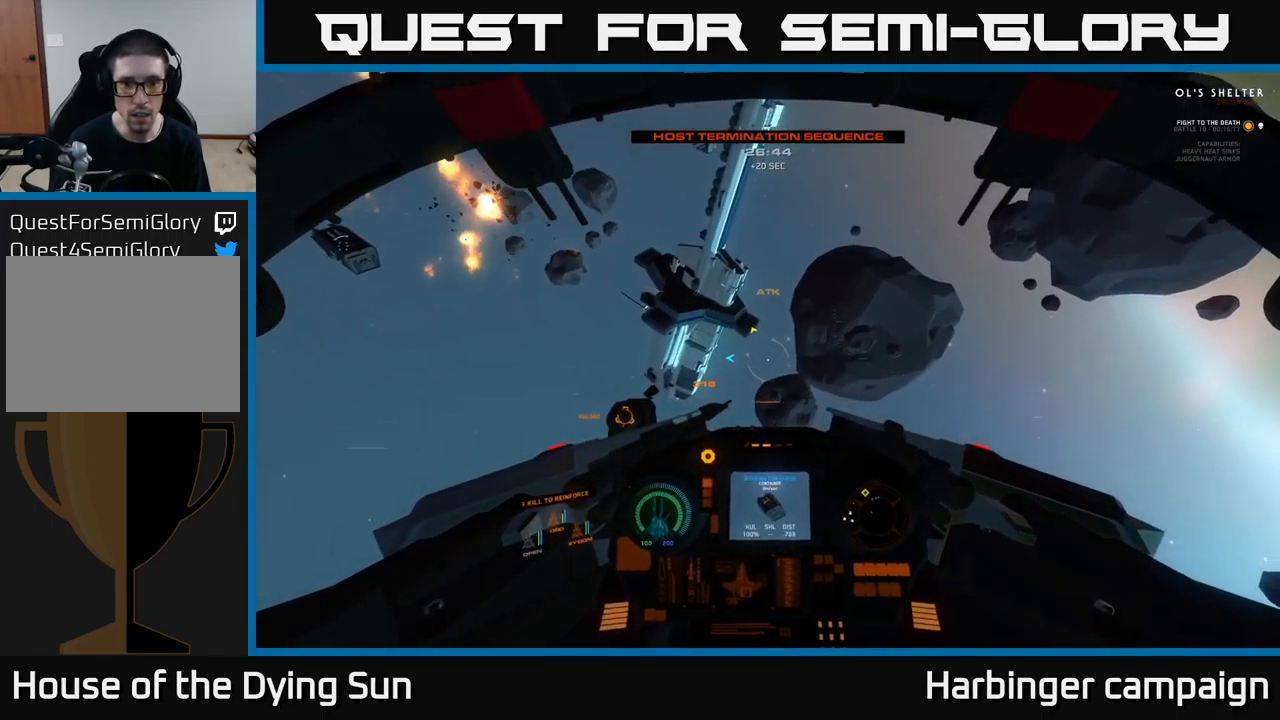
Gameplay with a controller (Xbox layout); each line is a JSON object with the inputs held at the frame after it. "events" lists button and stick changes between this image and that frame as [ms after this image, input, new state], when the widget could be followed in between.
{"buttons": ["L2"], "left_stick": "center", "right_stick": "right", "events": [[133, "right_stick", "left"], [250, "right_stick", "center"], [467, "right_stick", "right"]]}
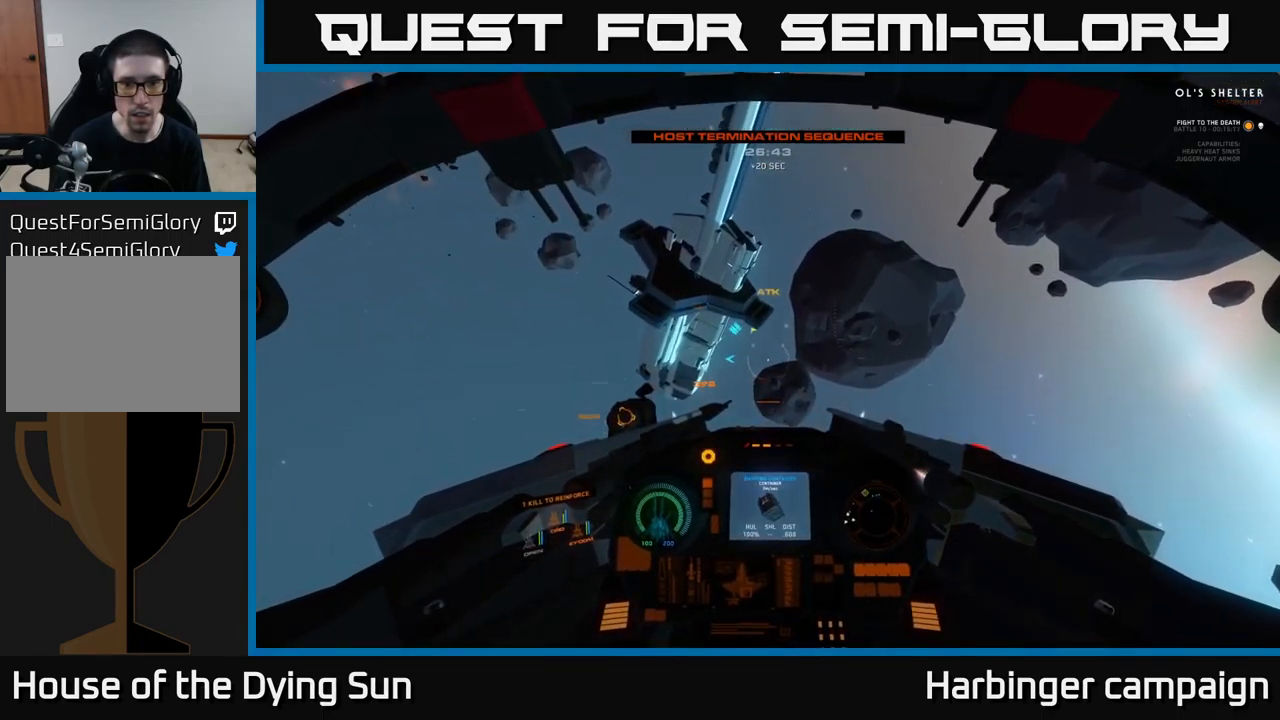
{"buttons": ["L2"], "left_stick": "center", "right_stick": "down-right", "events": [[83, "right_stick", "down-right"], [183, "right_stick", "center"], [500, "right_stick", "down-right"]]}
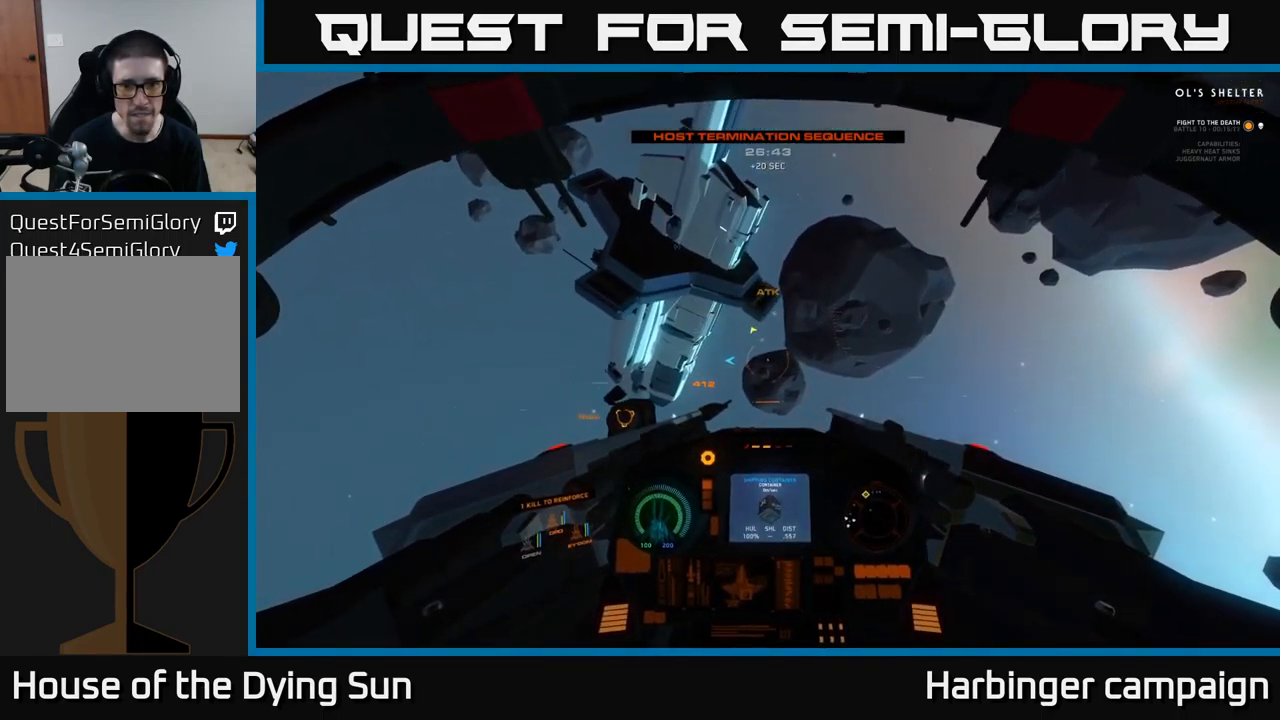
{"buttons": ["L2"], "left_stick": "center", "right_stick": "center", "events": [[100, "right_stick", "center"]]}
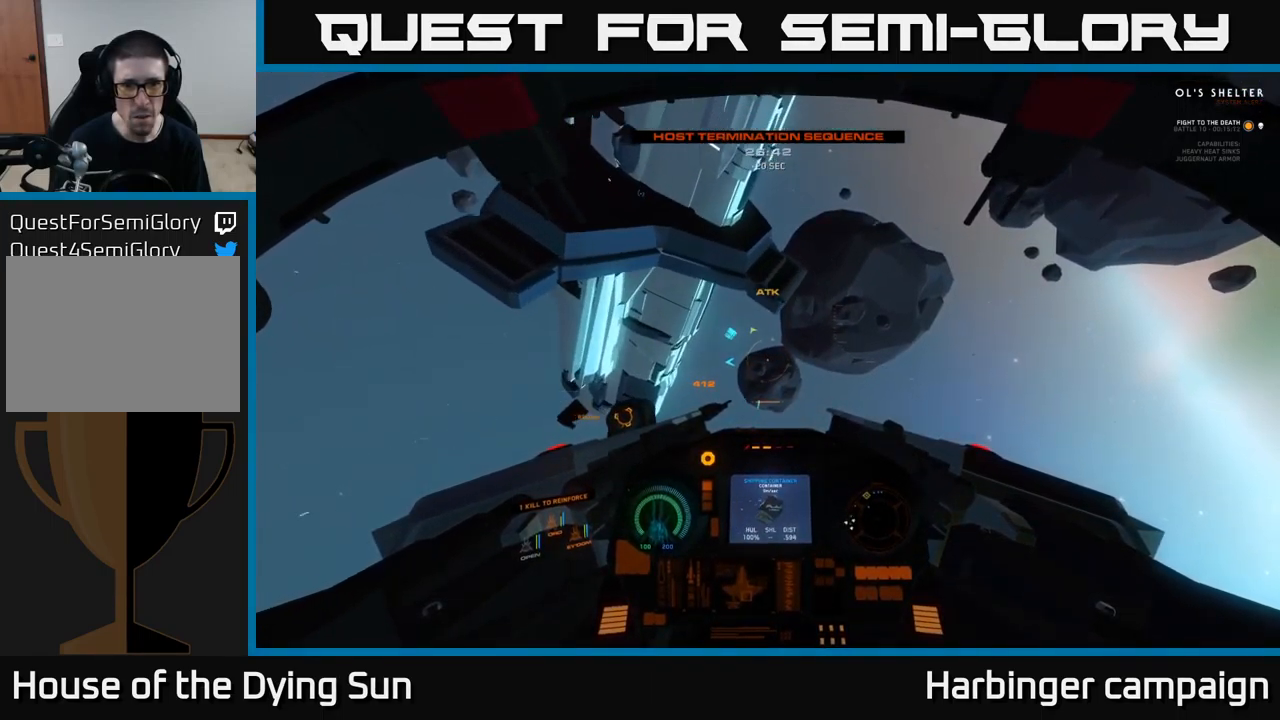
{"buttons": ["L2"], "left_stick": "center", "right_stick": "up", "events": [[100, "right_stick", "left"], [267, "right_stick", "up-left"], [367, "right_stick", "up"]]}
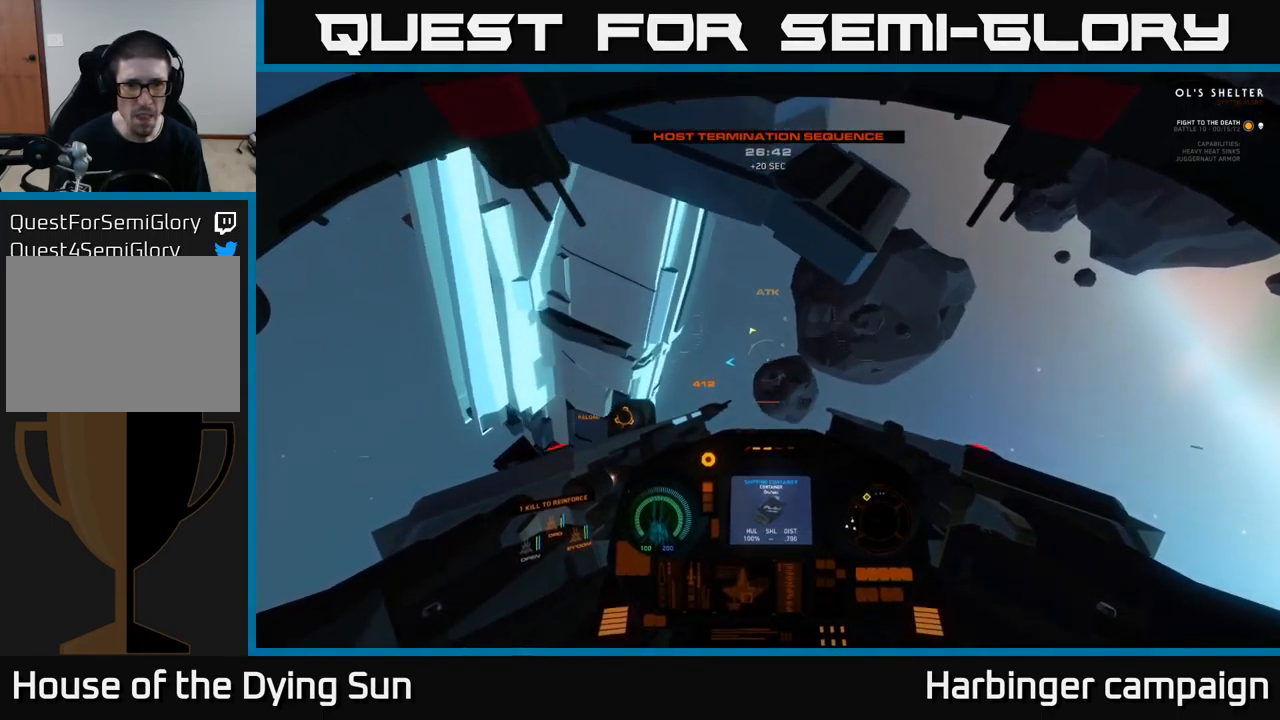
{"buttons": ["L1"], "left_stick": "center", "right_stick": "up-left", "events": [[67, "right_stick", "up-left"], [283, "L1", "down"], [367, "L2", "up"]]}
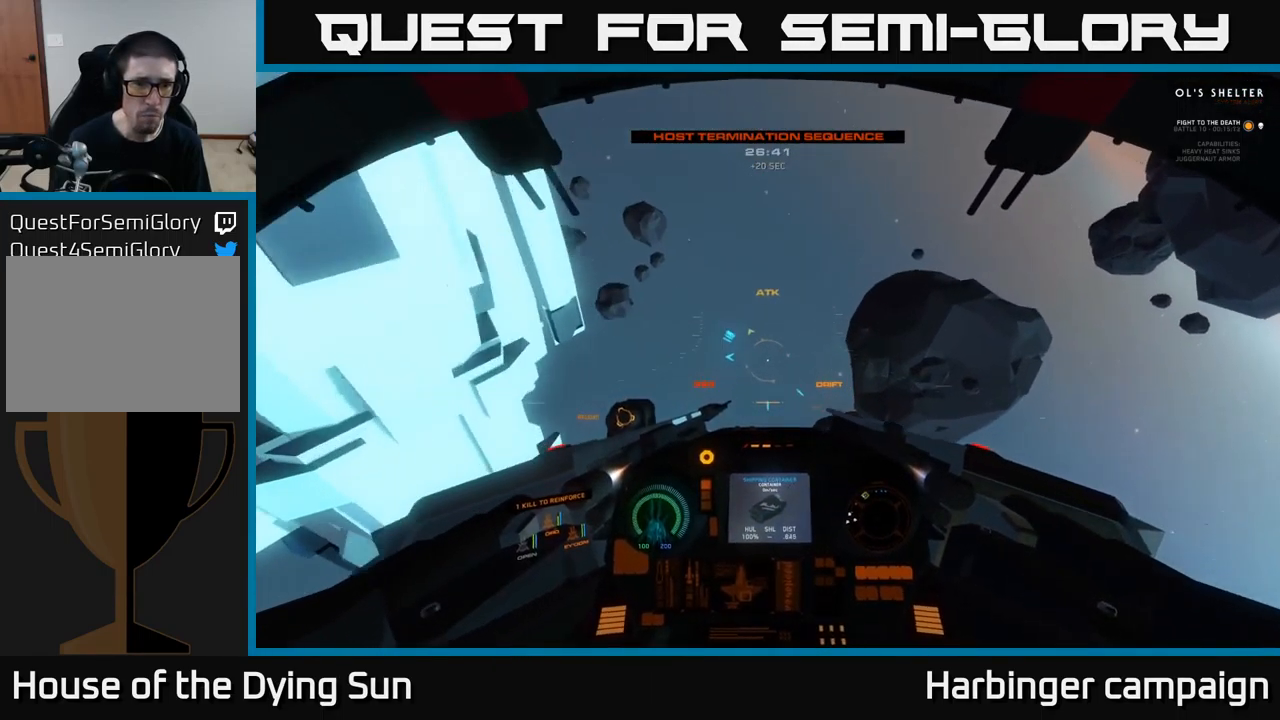
{"buttons": ["L1"], "left_stick": "center", "right_stick": "left", "events": [[433, "right_stick", "left"]]}
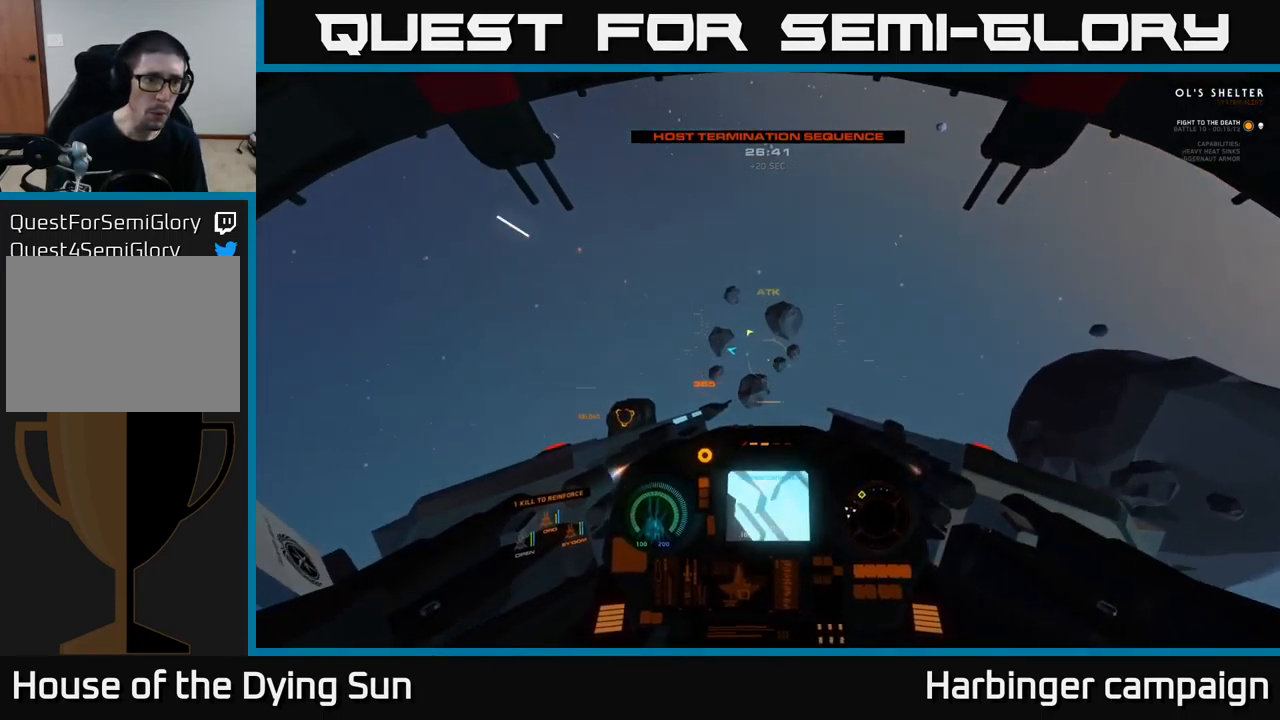
{"buttons": ["L2"], "left_stick": "center", "right_stick": "left", "events": [[17, "L1", "up"], [17, "L2", "down"]]}
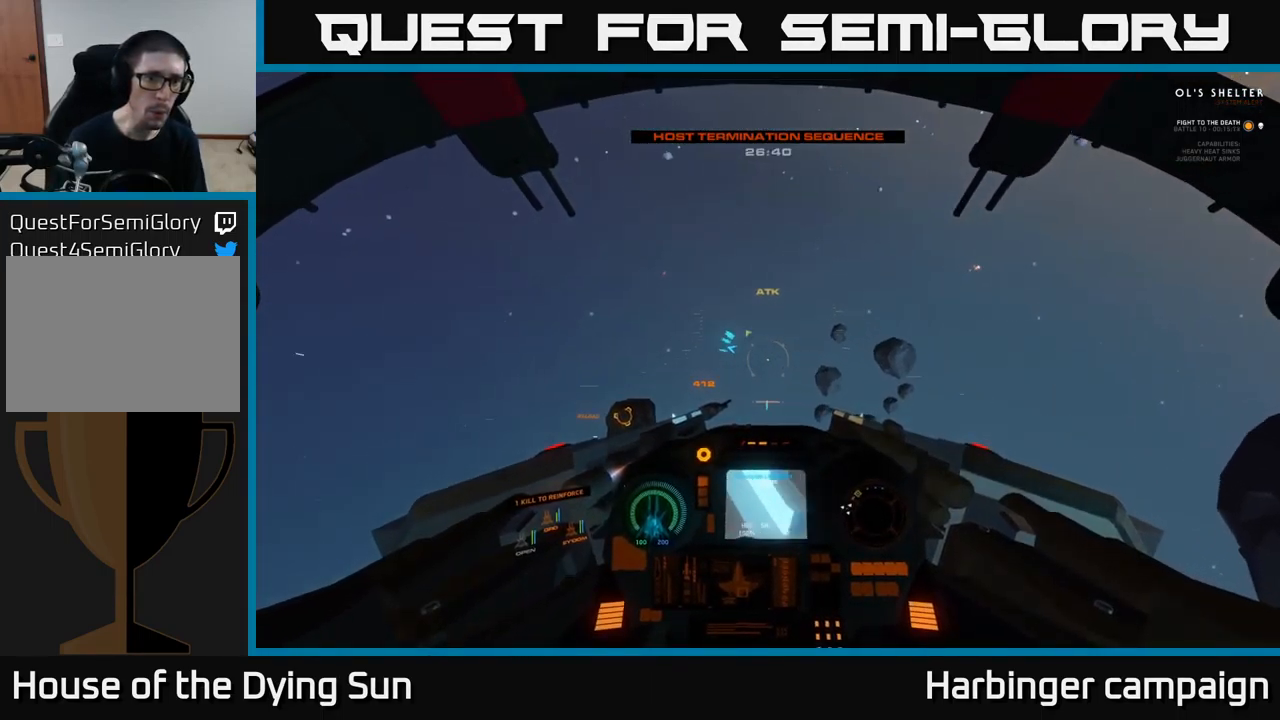
{"buttons": ["L2"], "left_stick": "center", "right_stick": "left", "events": []}
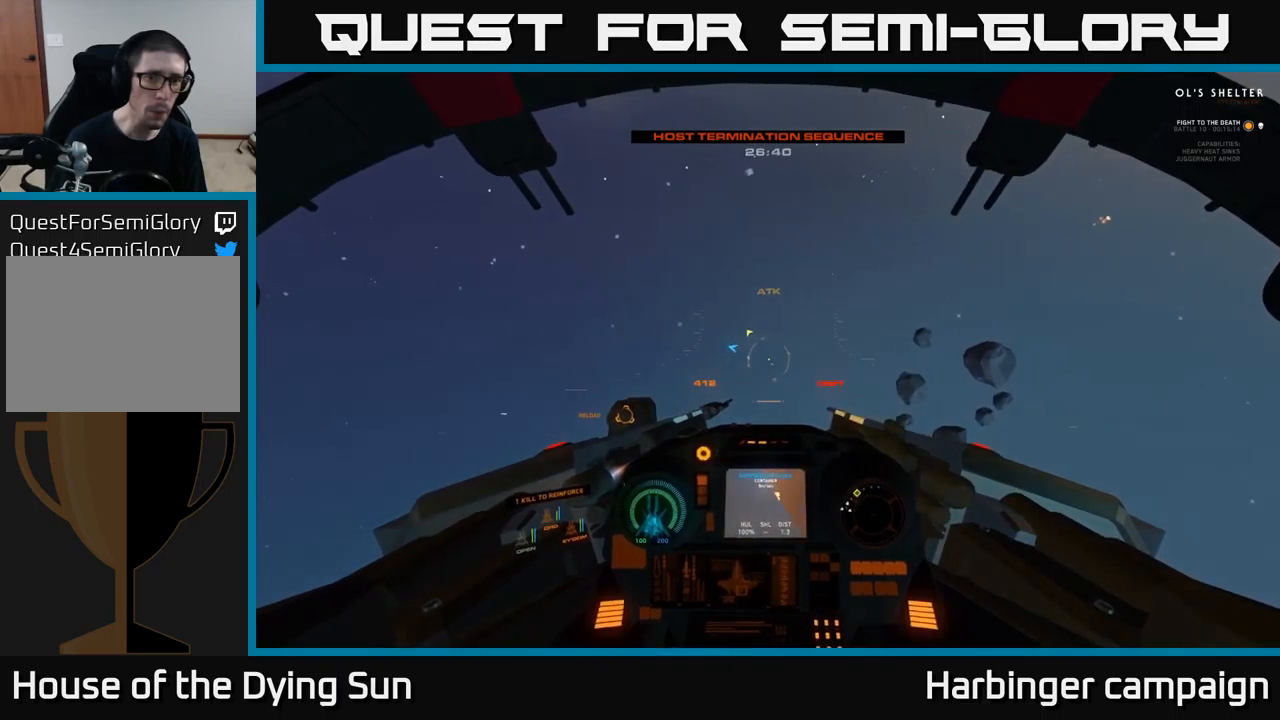
{"buttons": ["L1", "L2"], "left_stick": "center", "right_stick": "left", "events": [[34, "L1", "down"]]}
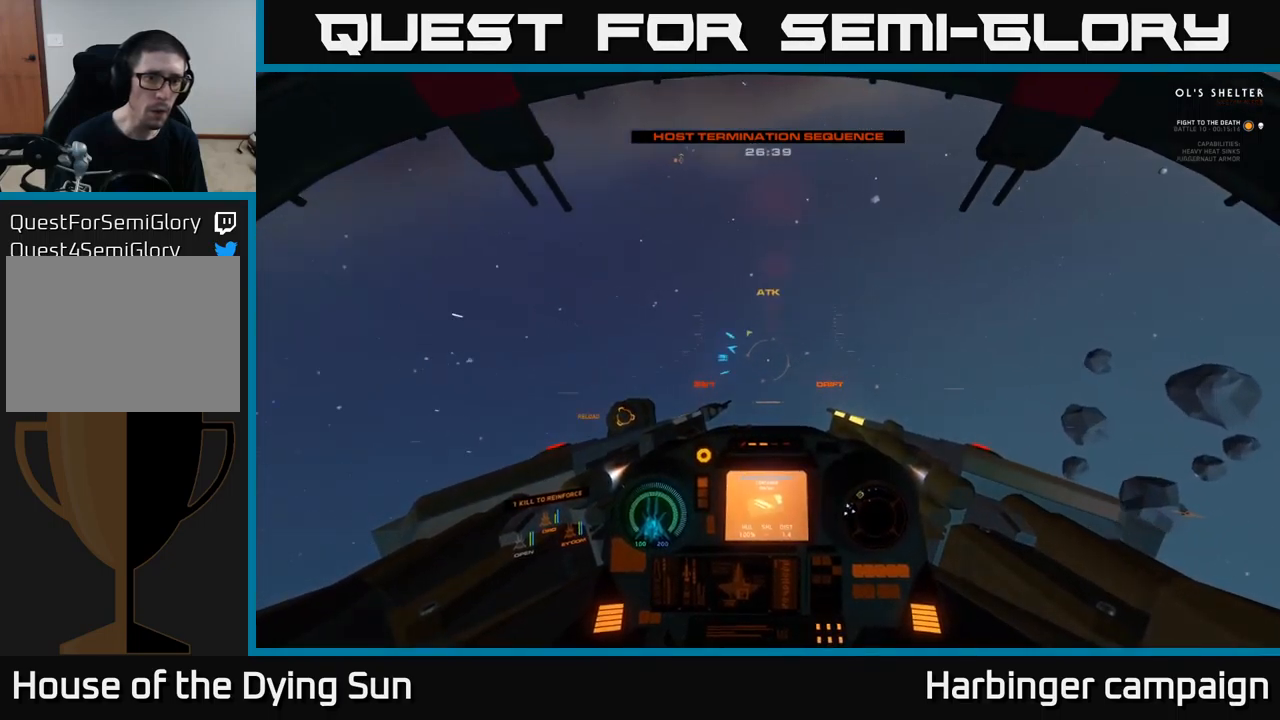
{"buttons": ["L2"], "left_stick": "center", "right_stick": "left", "events": [[217, "L1", "up"], [267, "L2", "up"], [417, "L2", "down"]]}
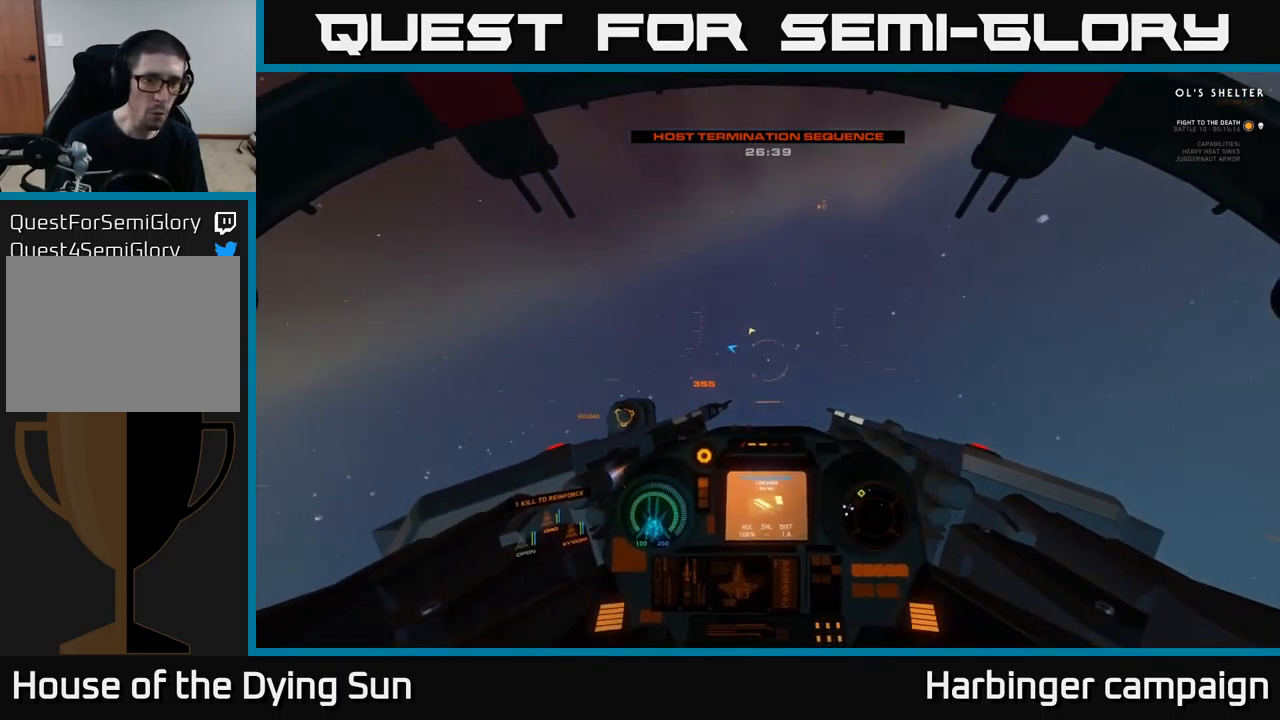
{"buttons": ["L2"], "left_stick": "center", "right_stick": "left", "events": []}
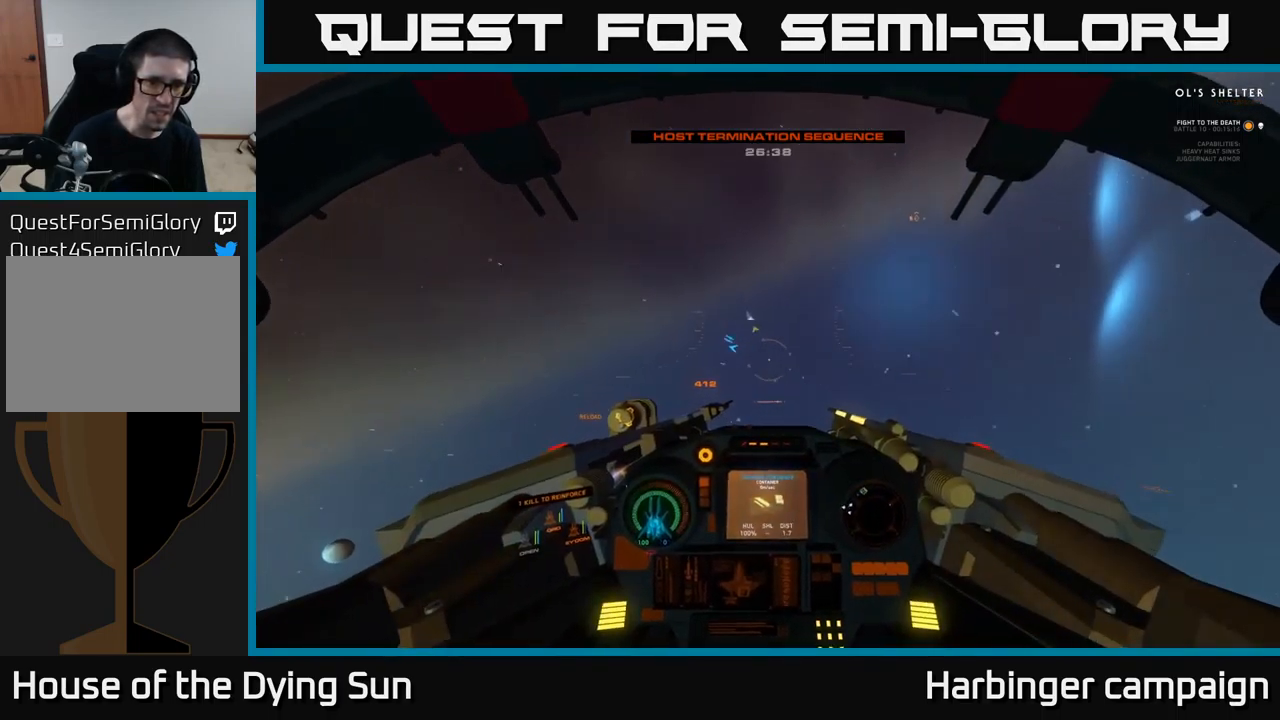
{"buttons": ["L2"], "left_stick": "center", "right_stick": "left", "events": []}
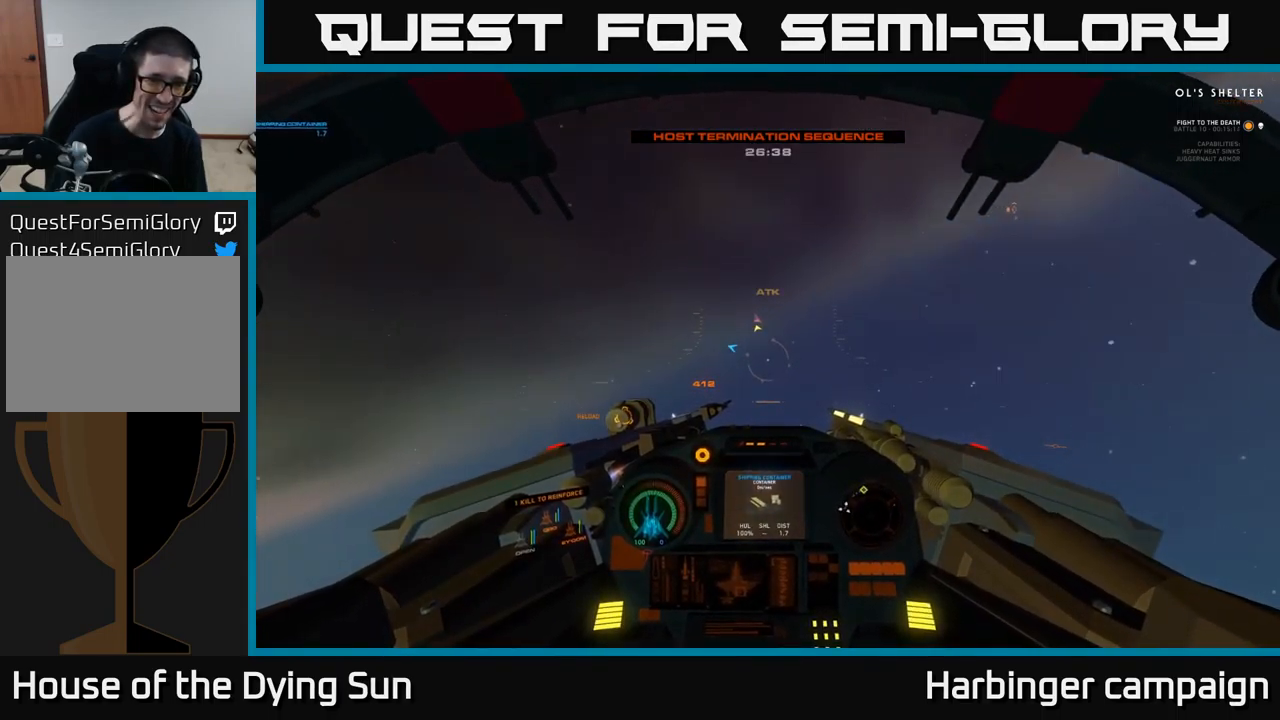
{"buttons": ["L2", "L3"], "left_stick": "left", "right_stick": "left", "events": [[217, "L3", "down"], [217, "left_stick", "left"]]}
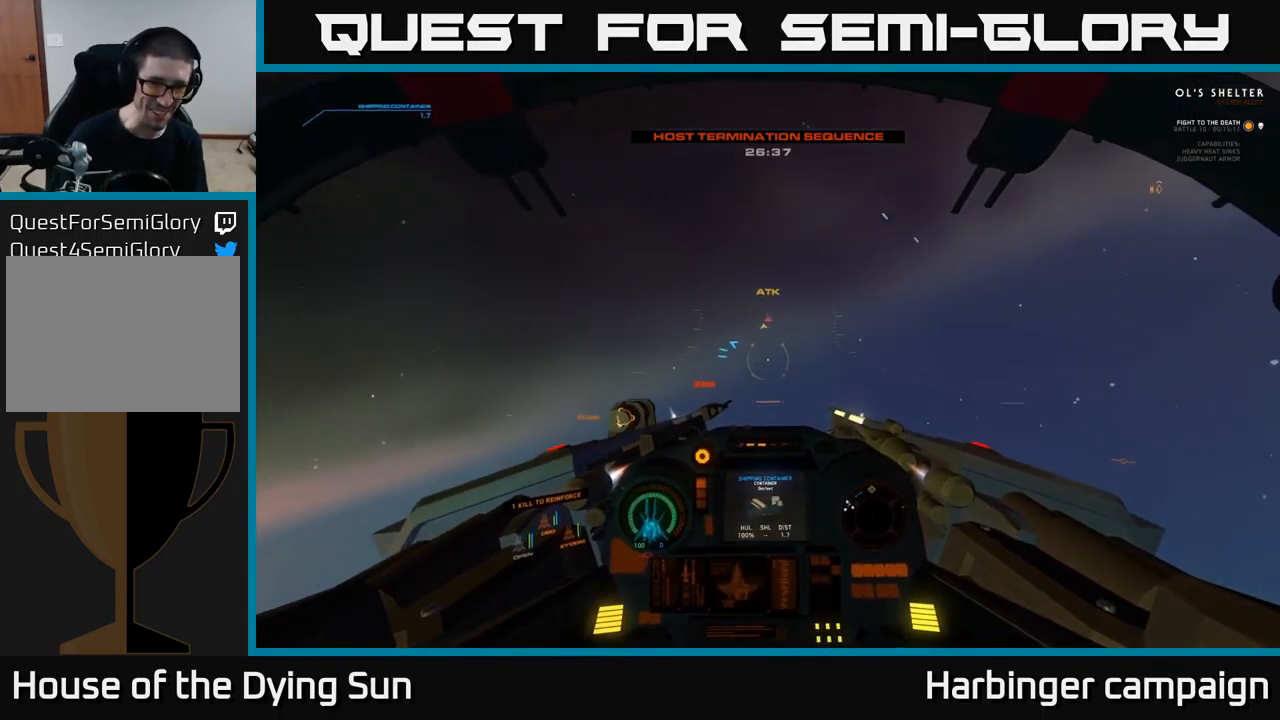
{"buttons": ["L2"], "left_stick": "center", "right_stick": "left", "events": [[167, "L3", "up"], [234, "left_stick", "center"]]}
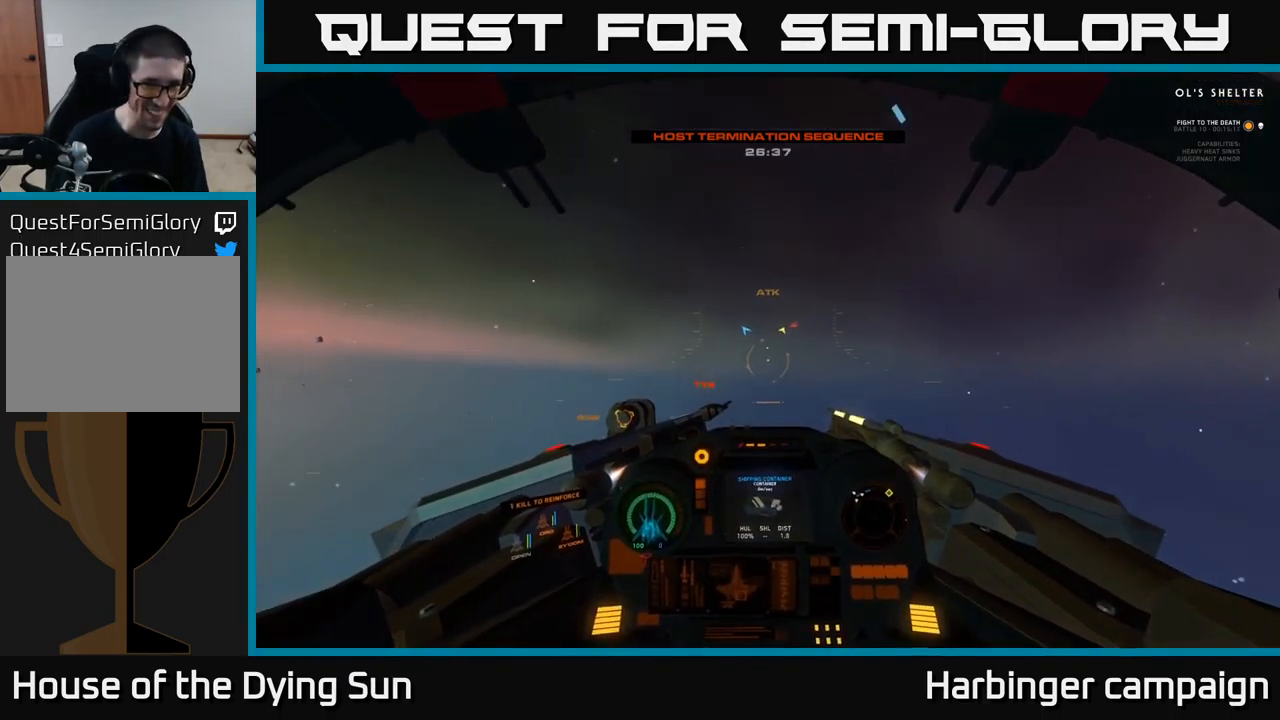
{"buttons": ["L1"], "left_stick": "center", "right_stick": "up-left", "events": [[167, "right_stick", "up-left"], [234, "L2", "up"], [250, "L1", "down"]]}
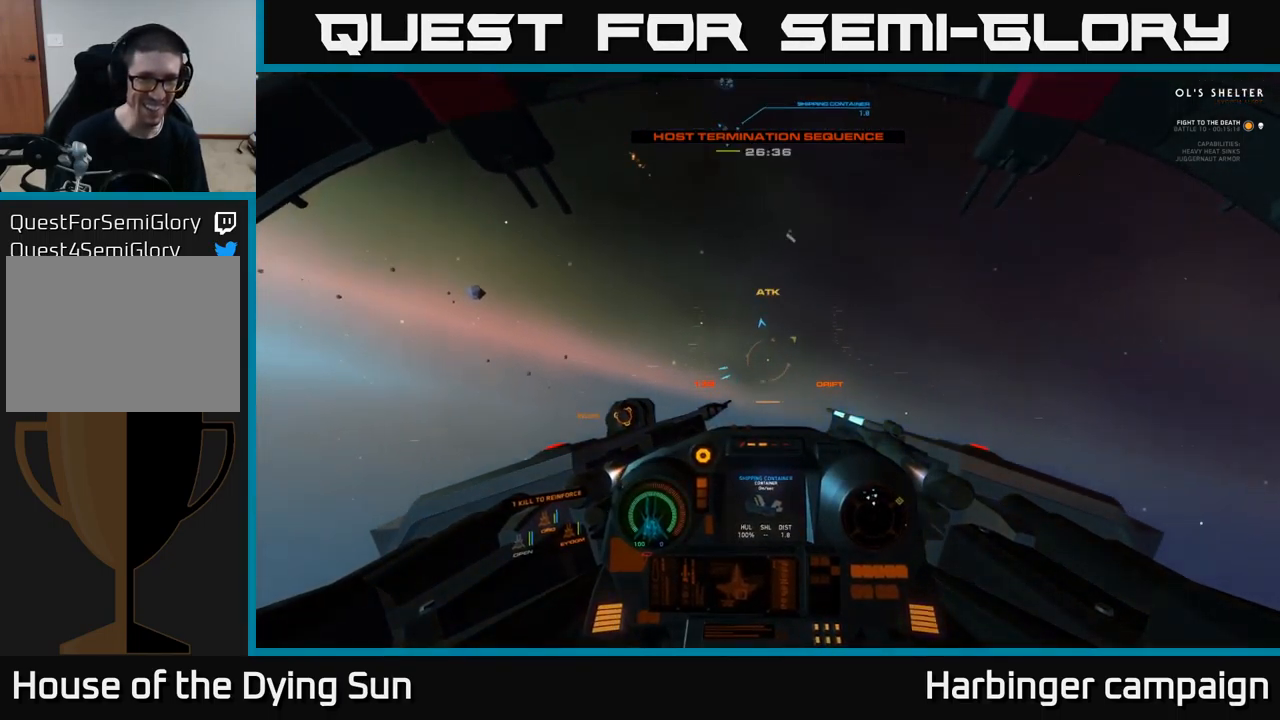
{"buttons": ["L2"], "left_stick": "center", "right_stick": "up-right", "events": [[100, "L1", "up"], [100, "right_stick", "up"], [150, "L2", "down"], [484, "right_stick", "up-right"]]}
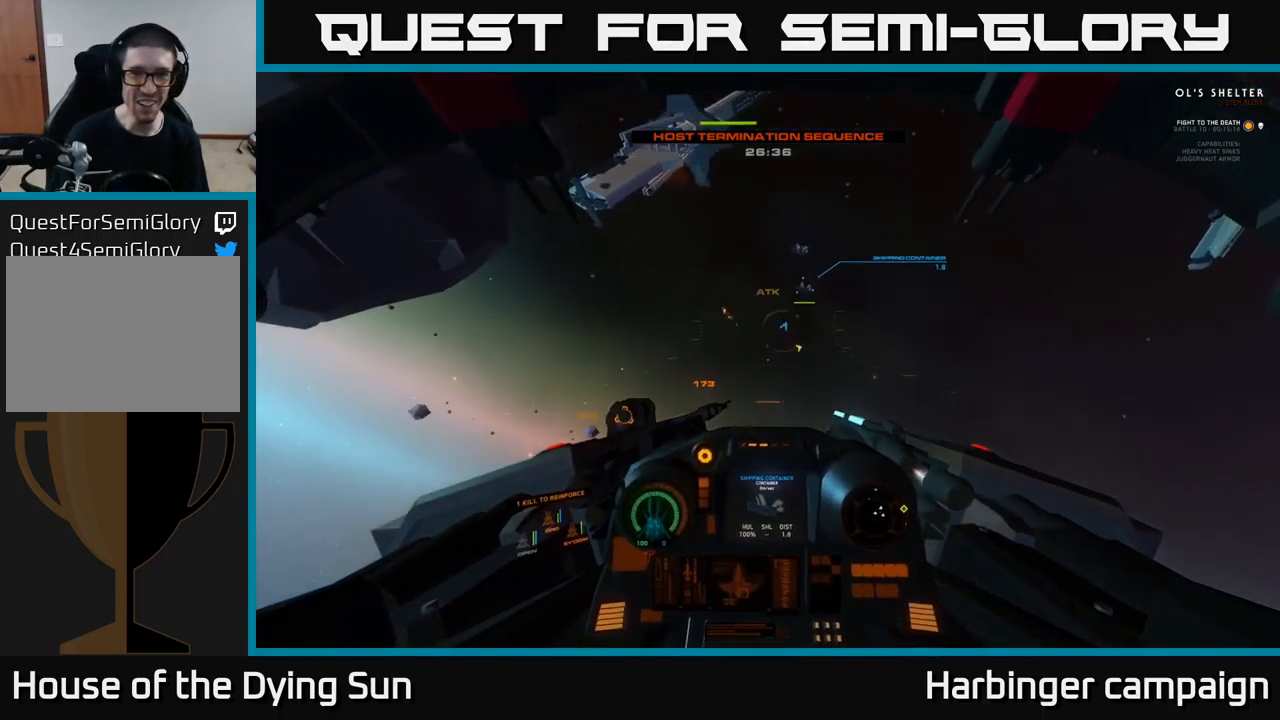
{"buttons": ["L2"], "left_stick": "center", "right_stick": "center", "events": [[334, "right_stick", "center"], [417, "Y", "down"], [500, "Y", "up"]]}
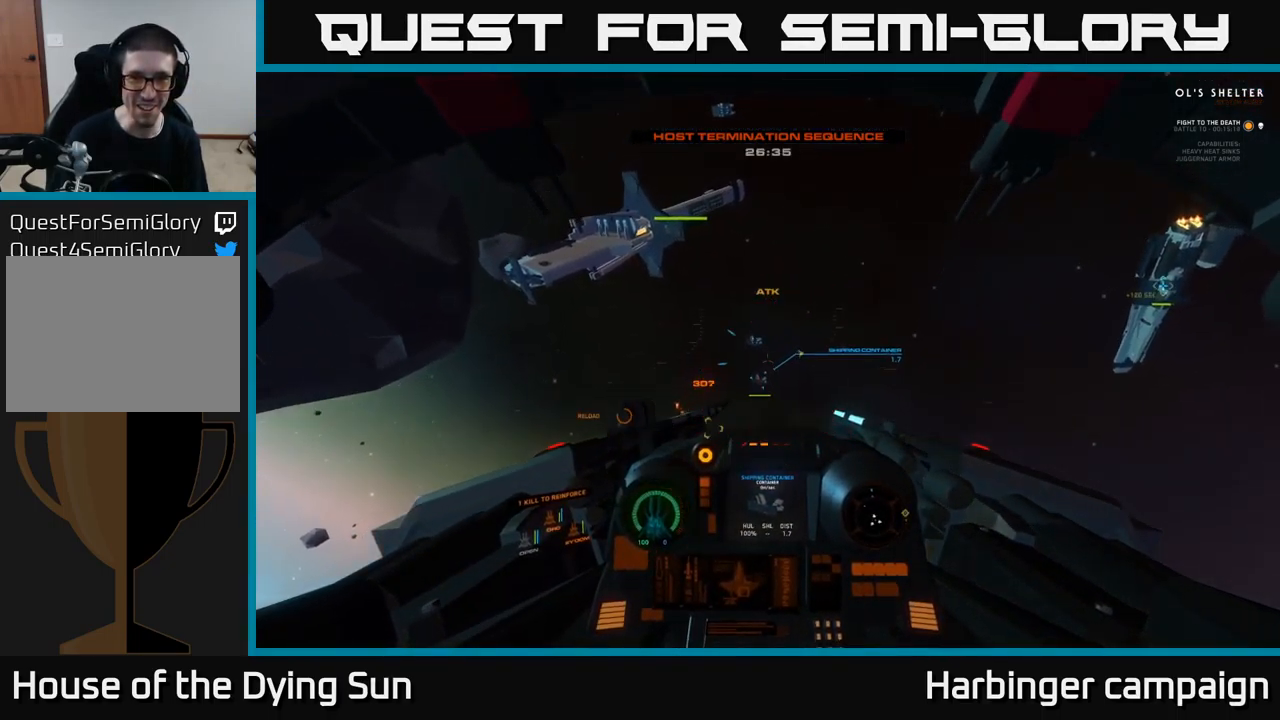
{"buttons": ["L2"], "left_stick": "center", "right_stick": "left", "events": [[133, "right_stick", "down-left"], [283, "right_stick", "left"]]}
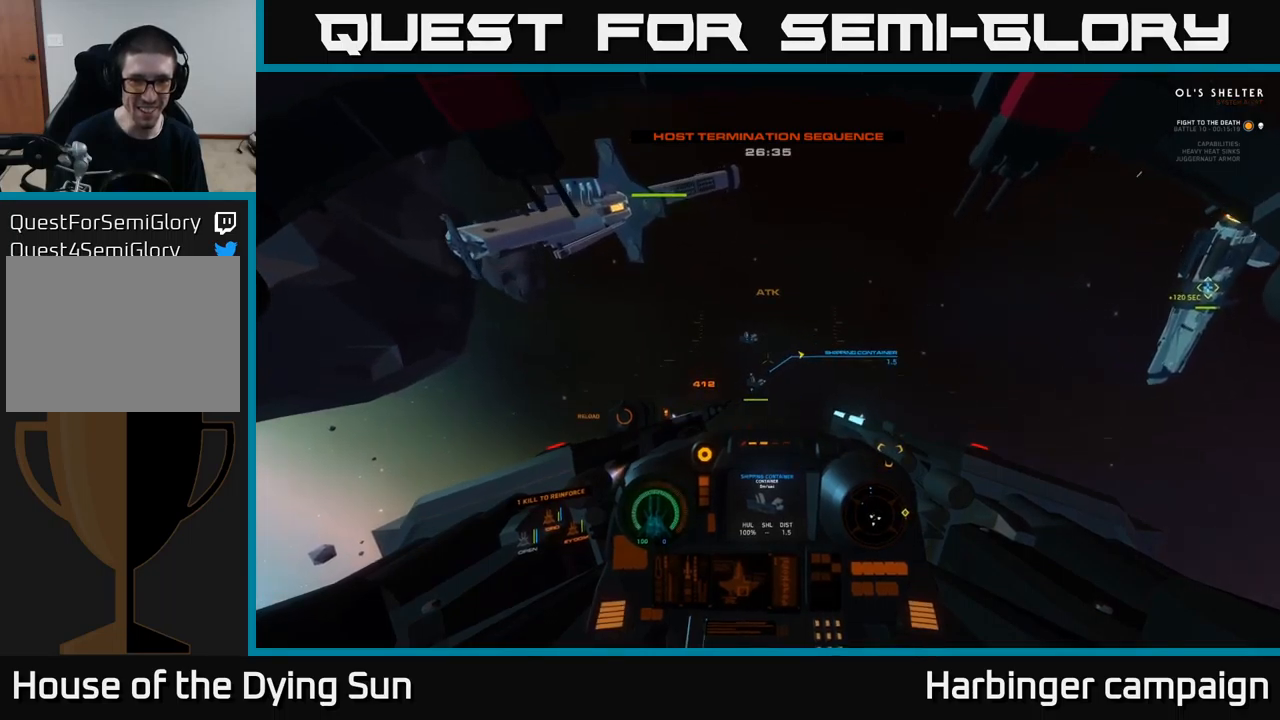
{"buttons": ["L2"], "left_stick": "center", "right_stick": "right", "events": [[233, "right_stick", "center"], [383, "right_stick", "right"]]}
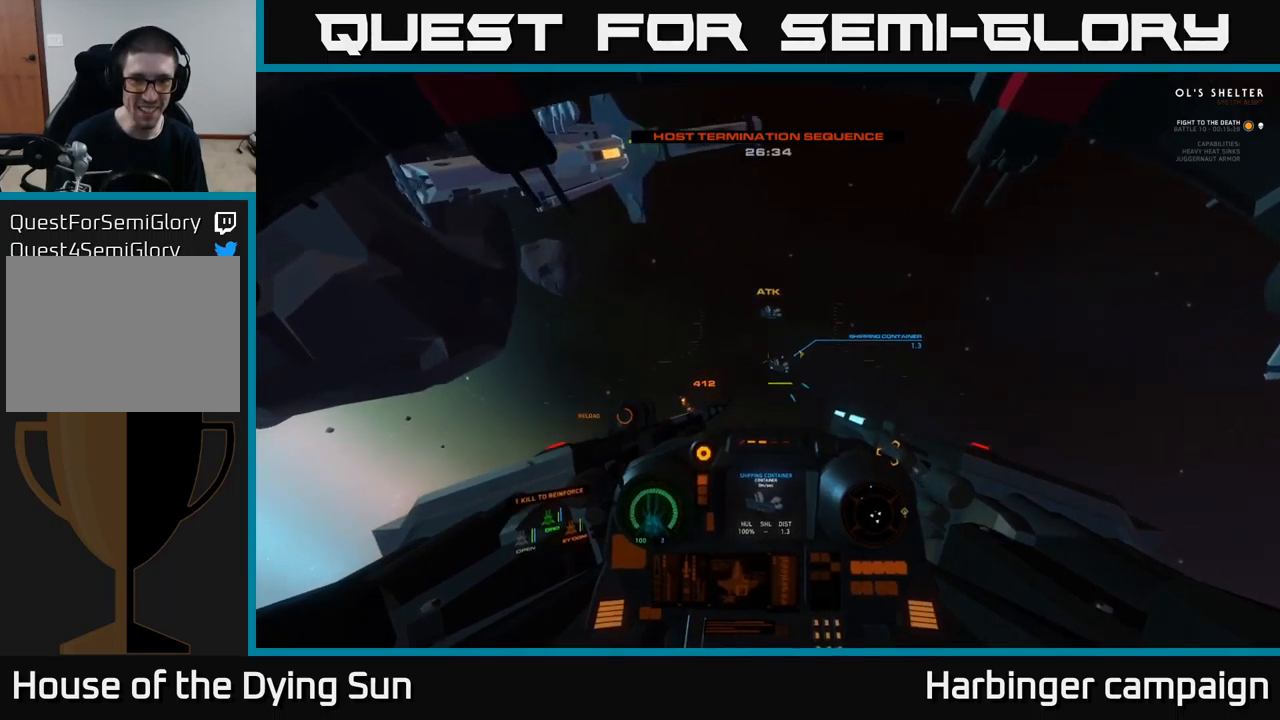
{"buttons": ["L2", "R2"], "left_stick": "center", "right_stick": "center", "events": [[33, "right_stick", "center"], [216, "right_stick", "up"], [366, "right_stick", "center"], [433, "R2", "down"]]}
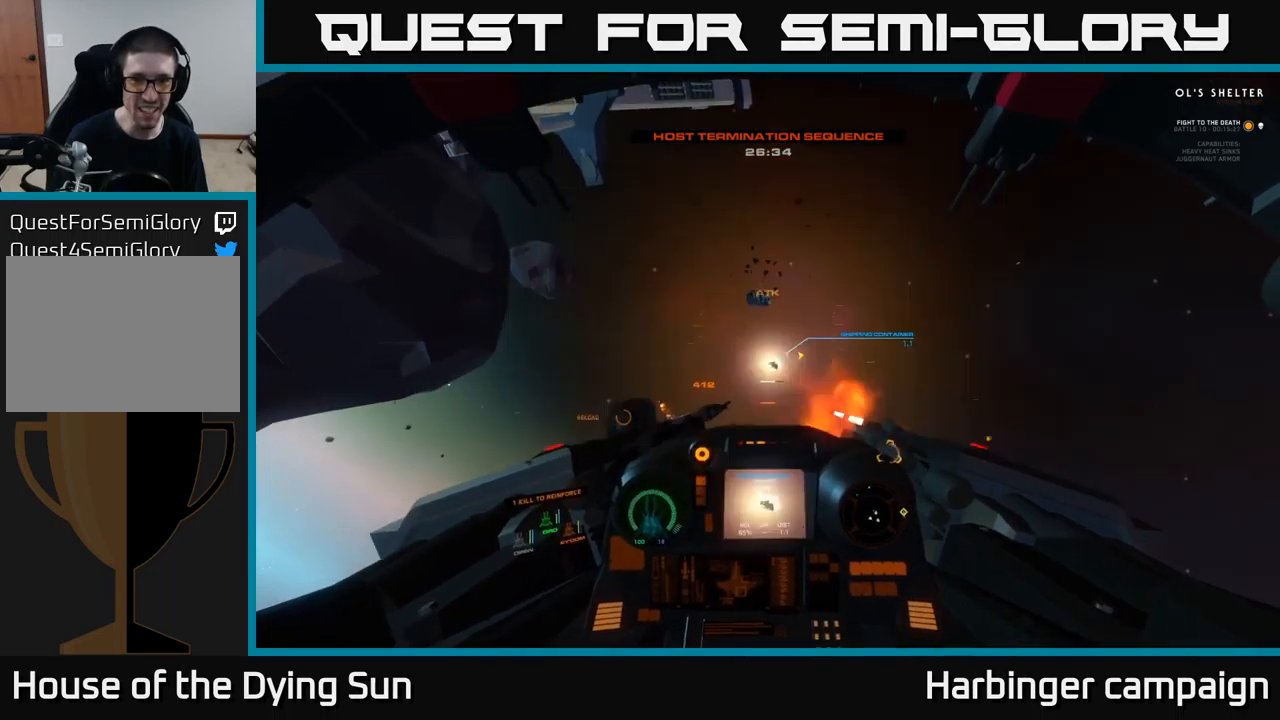
{"buttons": ["L2"], "left_stick": "center", "right_stick": "center", "events": [[66, "R2", "up"], [133, "right_stick", "left"], [233, "right_stick", "center"], [266, "R2", "down"], [383, "R2", "up"], [383, "right_stick", "up-right"], [500, "right_stick", "center"]]}
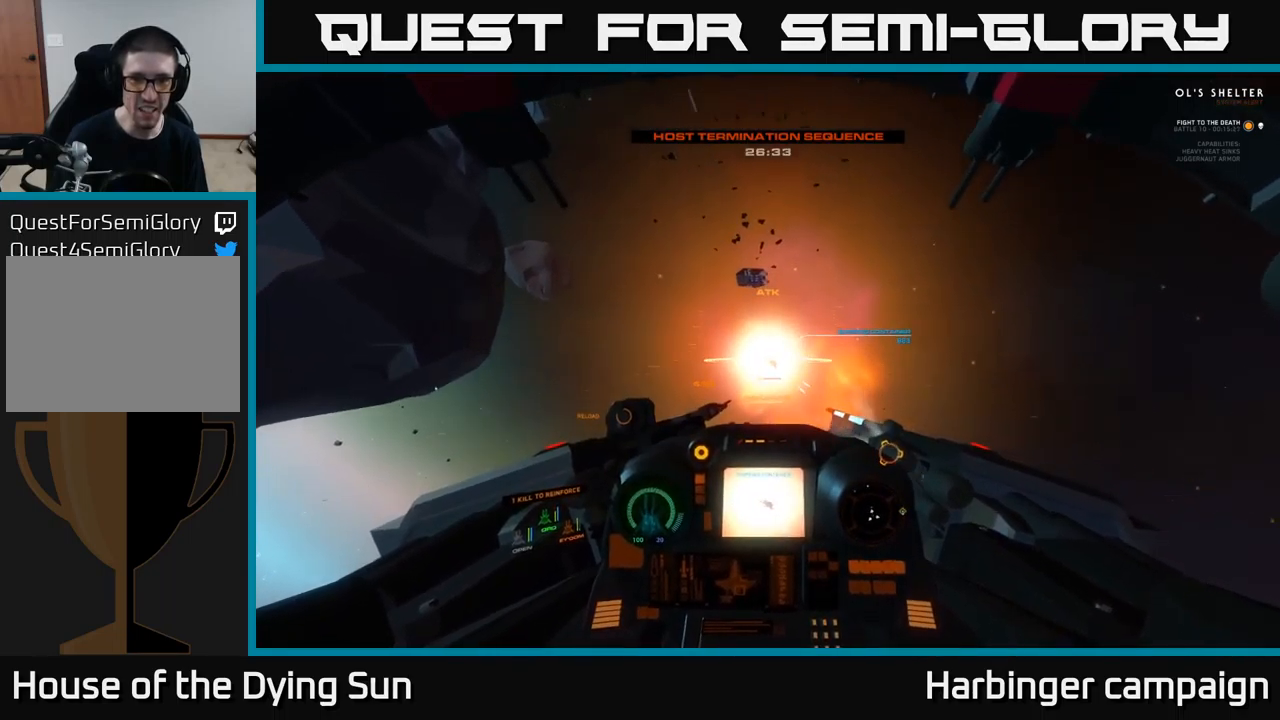
{"buttons": [], "left_stick": "left", "right_stick": "center", "events": [[66, "right_stick", "up-left"], [133, "L2", "up"], [216, "right_stick", "down"], [266, "right_stick", "center"], [300, "Y", "down"], [366, "Y", "up"], [400, "left_stick", "left"]]}
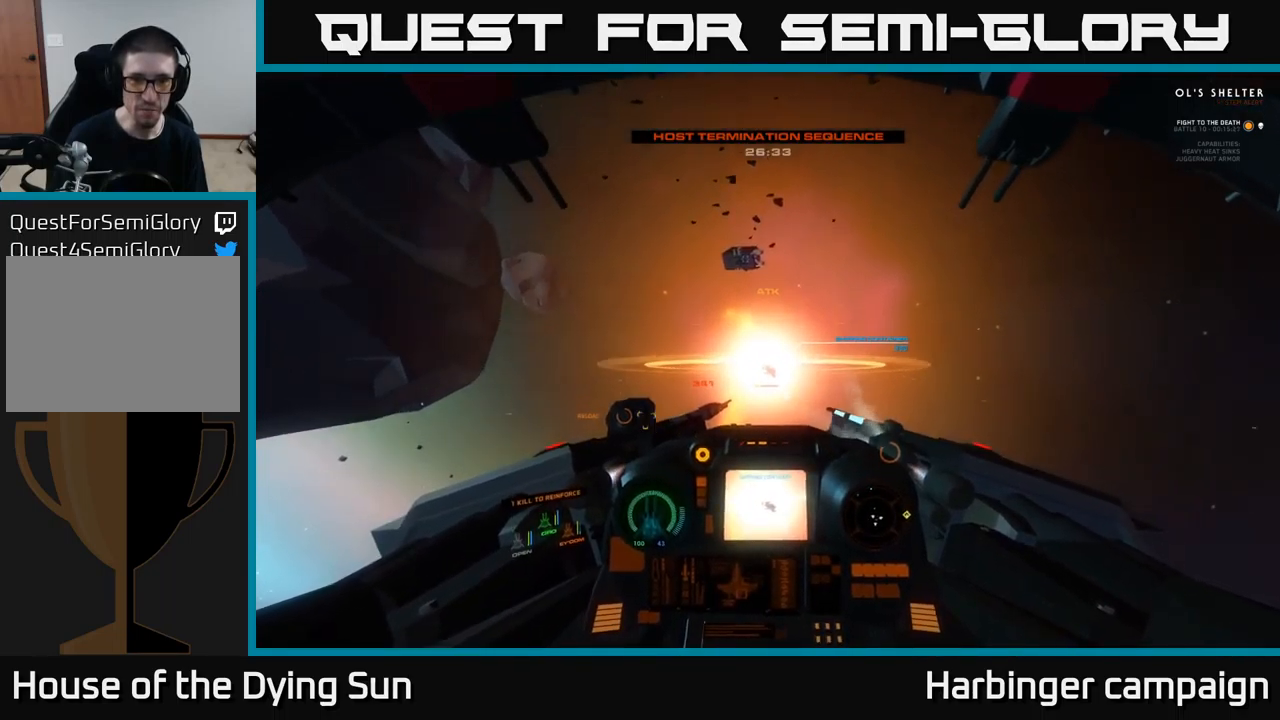
{"buttons": [], "left_stick": "center", "right_stick": "left", "events": [[16, "right_stick", "left"], [50, "left_stick", "center"], [133, "L2", "down"], [166, "right_stick", "center"], [300, "L2", "up"], [450, "right_stick", "left"]]}
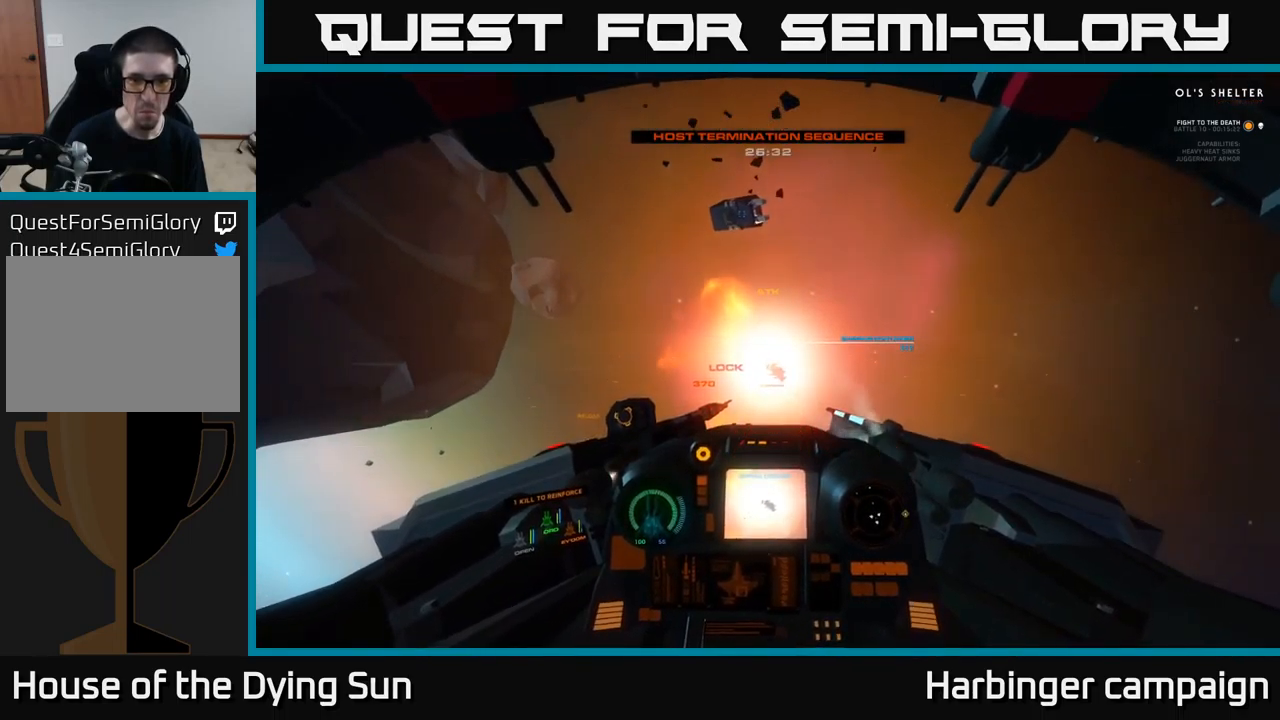
{"buttons": ["R2"], "left_stick": "down", "right_stick": "up", "events": [[150, "right_stick", "up"], [166, "R2", "down"], [283, "R2", "up"], [316, "left_stick", "down"], [383, "R2", "down"]]}
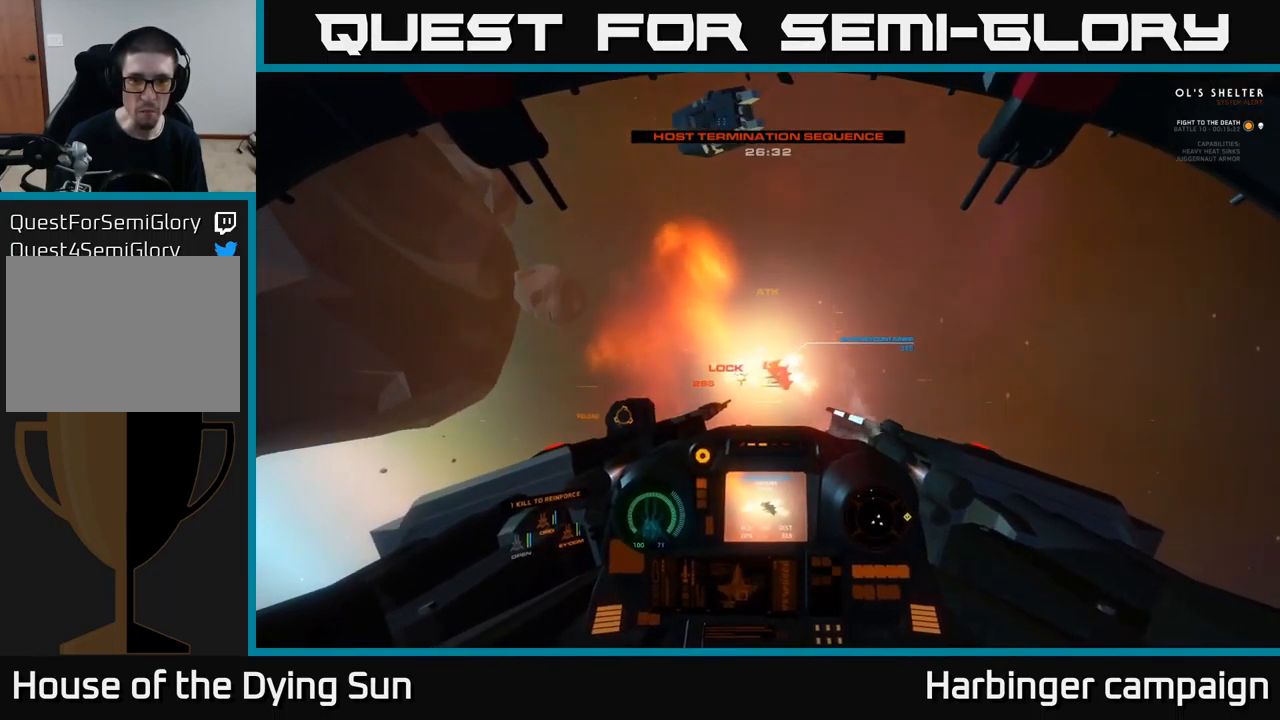
{"buttons": [], "left_stick": "down", "right_stick": "left", "events": [[16, "R2", "up"], [16, "left_stick", "center"], [116, "R2", "down"], [166, "left_stick", "down"], [166, "right_stick", "up-left"], [233, "R2", "up"], [350, "left_stick", "center"], [366, "R2", "down"], [366, "right_stick", "left"], [450, "left_stick", "down"], [483, "R2", "up"]]}
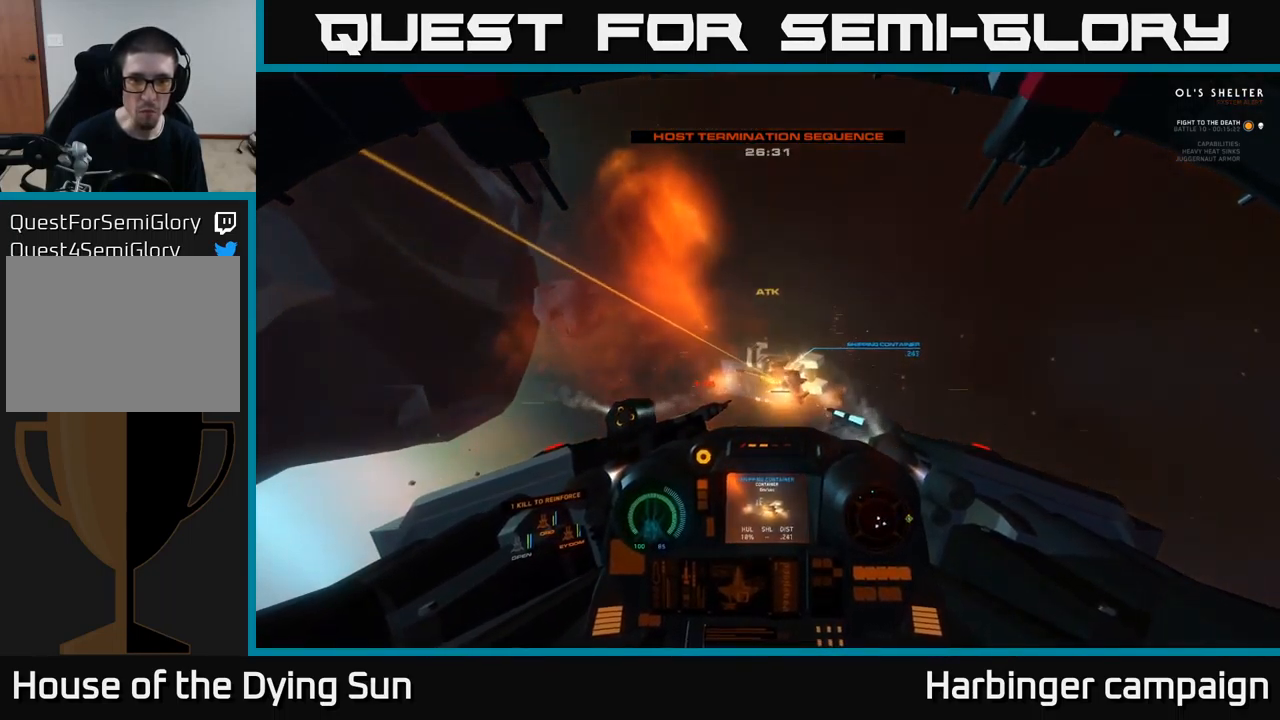
{"buttons": [], "left_stick": "down", "right_stick": "center", "events": [[83, "right_stick", "center"], [116, "R2", "down"], [116, "left_stick", "center"], [183, "left_stick", "down"], [233, "R2", "up"], [233, "right_stick", "down-right"], [283, "right_stick", "center"], [350, "R2", "down"], [383, "left_stick", "center"], [466, "R2", "up"], [500, "left_stick", "down"]]}
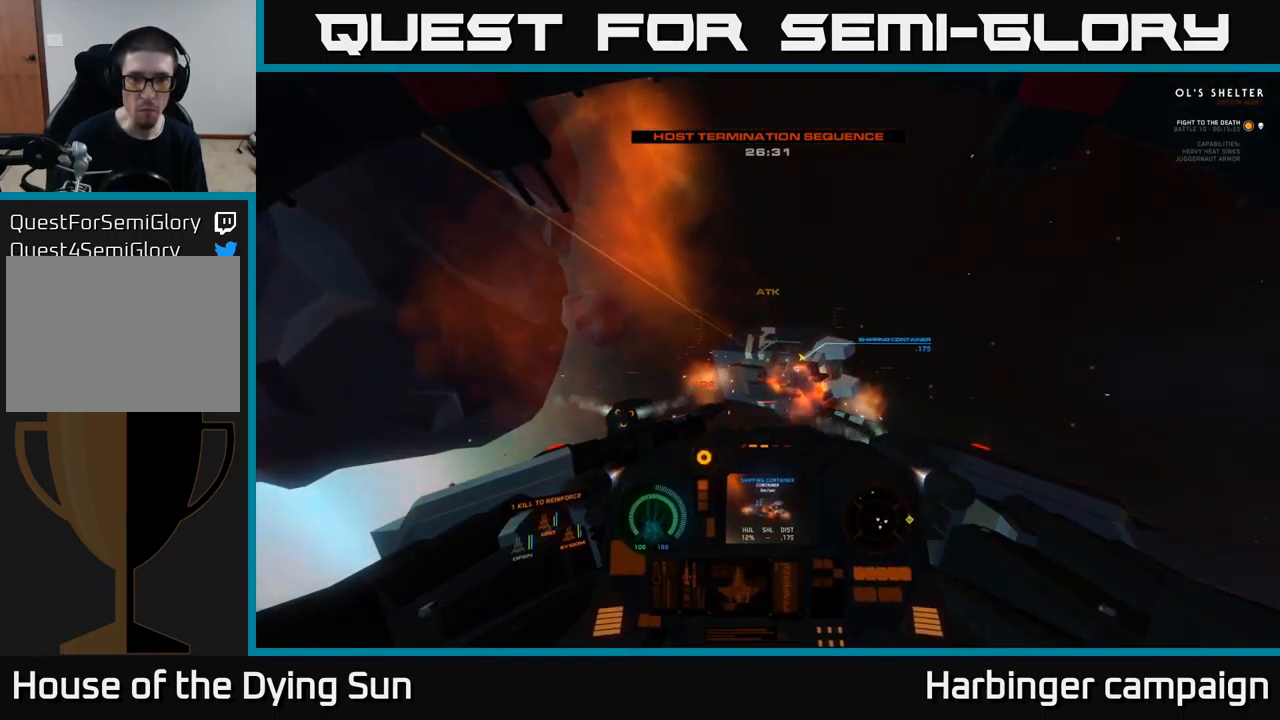
{"buttons": ["Y"], "left_stick": "down", "right_stick": "center", "events": [[33, "right_stick", "down-right"], [66, "R2", "down"], [150, "R2", "up"], [216, "R2", "down"], [216, "right_stick", "center"], [333, "R2", "up"], [466, "Y", "down"]]}
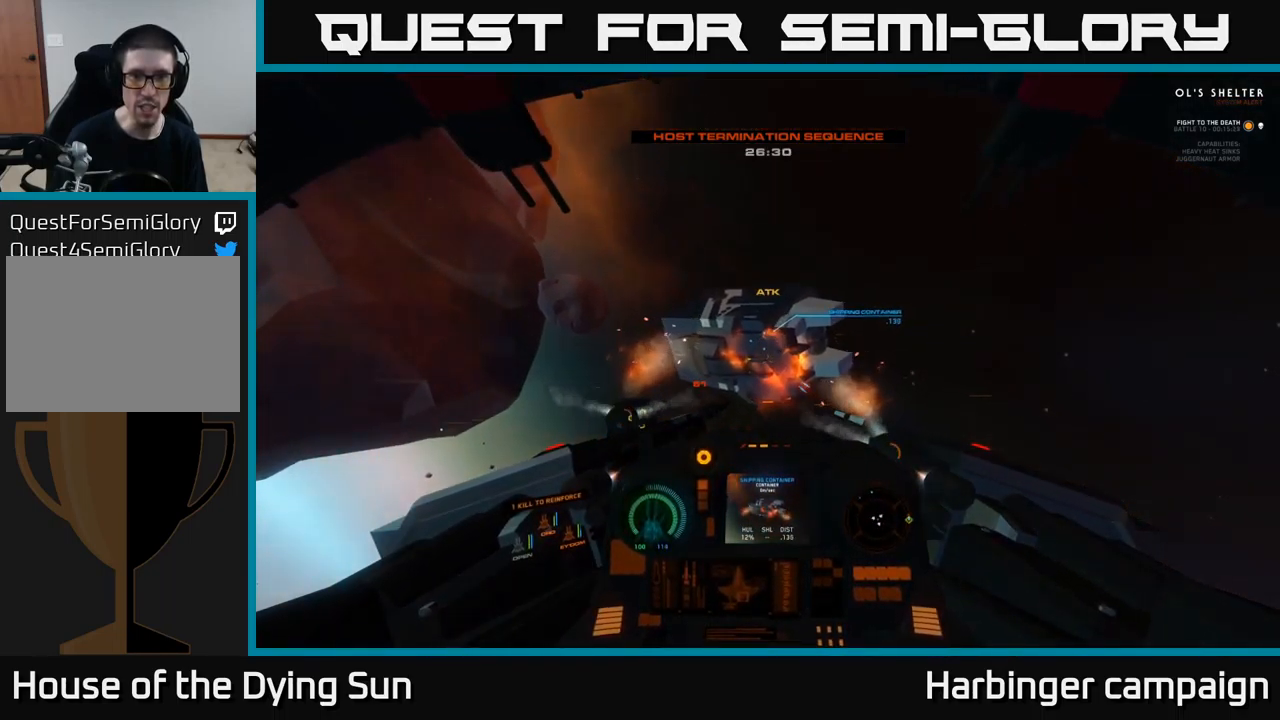
{"buttons": [], "left_stick": "down", "right_stick": "center", "events": [[50, "Y", "up"], [200, "right_stick", "up-left"], [333, "right_stick", "center"]]}
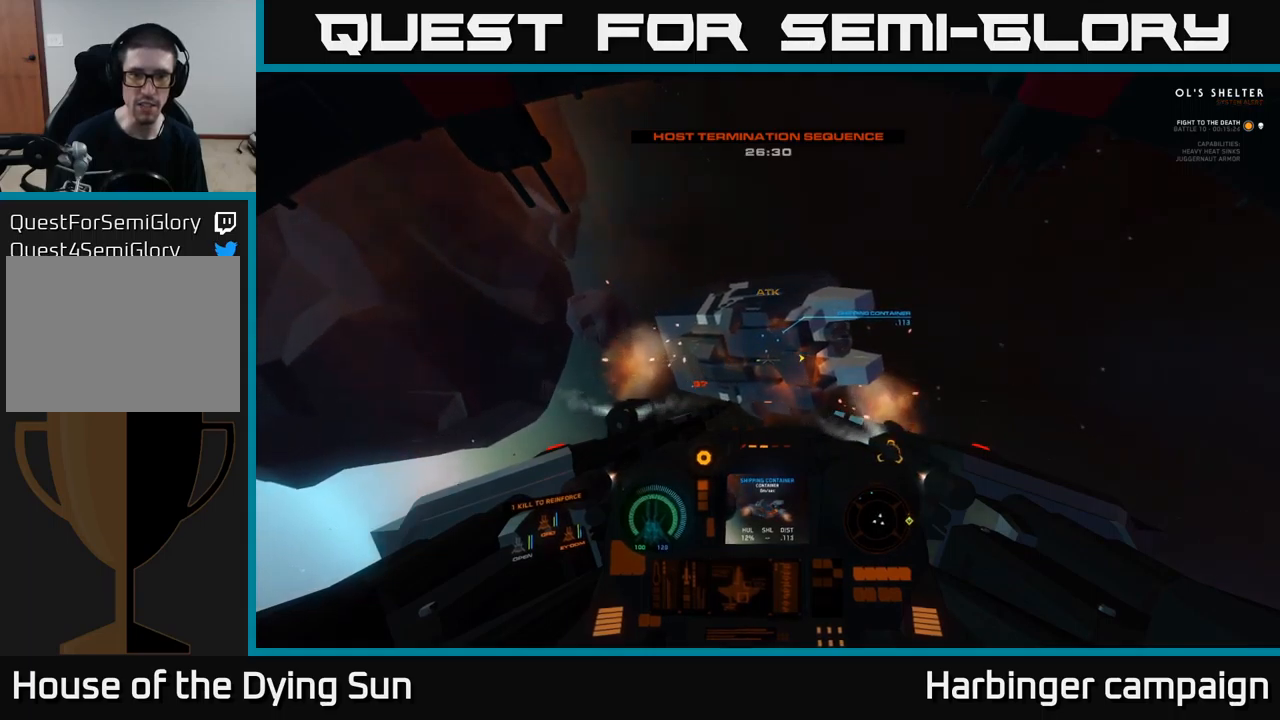
{"buttons": [], "left_stick": "down", "right_stick": "down", "events": [[67, "right_stick", "up"], [250, "right_stick", "center"], [467, "right_stick", "down"]]}
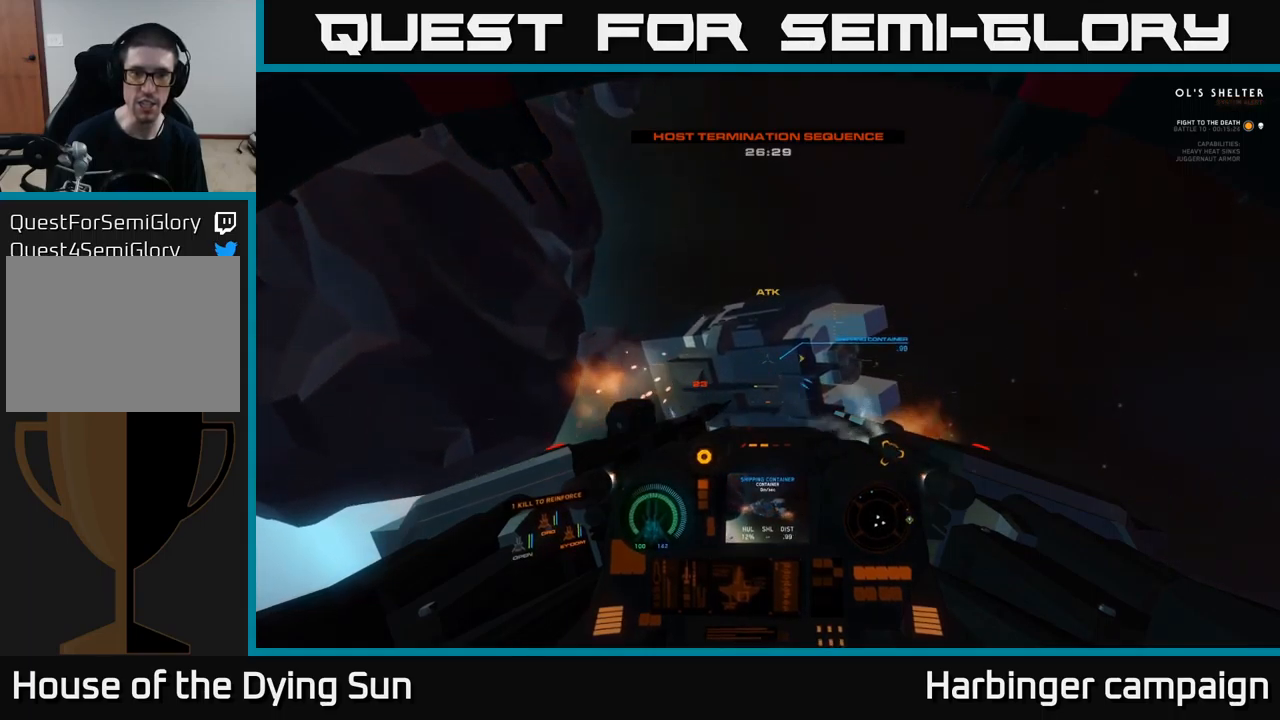
{"buttons": [], "left_stick": "down", "right_stick": "center", "events": [[100, "R2", "down"], [100, "right_stick", "left"], [150, "right_stick", "center"], [183, "R2", "up"], [267, "R2", "down"], [350, "R2", "up"], [417, "R2", "down"], [483, "R2", "up"]]}